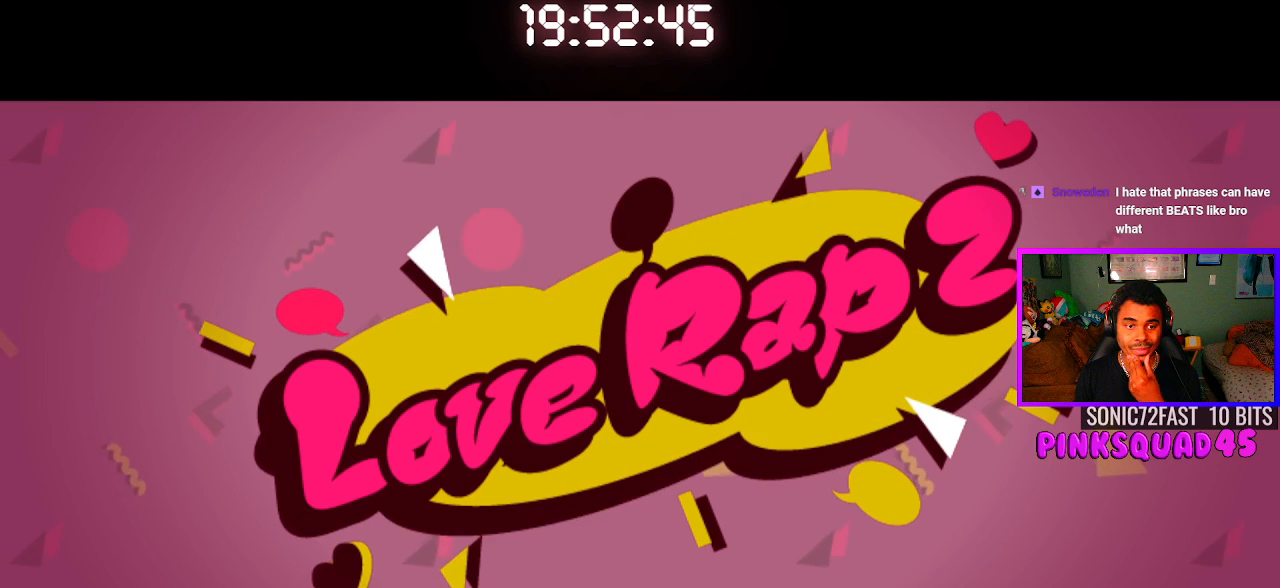
Gameplay with a controller (PlayStation layout); each line is a JSON object with the inputs held at the frame after it. "events" lists button and stick changes between this image and that frame as [ms after this image, input, new state], when the widget could be followed in between. Not read: R1.
{"buttons": ["CROSS"], "left_stick": "center", "right_stick": "center", "events": [[267, "CROSS", "down"], [400, "CROSS", "up"], [467, "CROSS", "down"]]}
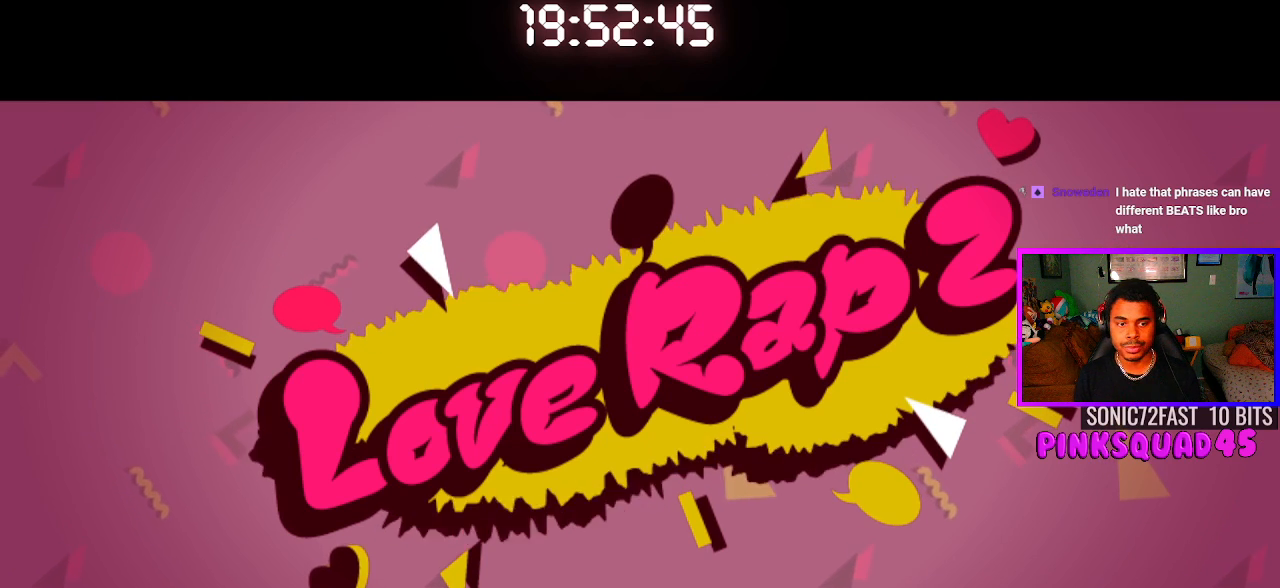
{"buttons": [], "left_stick": "center", "right_stick": "center", "events": [[67, "CROSS", "up"], [133, "CROSS", "down"], [233, "CROSS", "up"], [333, "CROSS", "down"], [467, "CROSS", "up"]]}
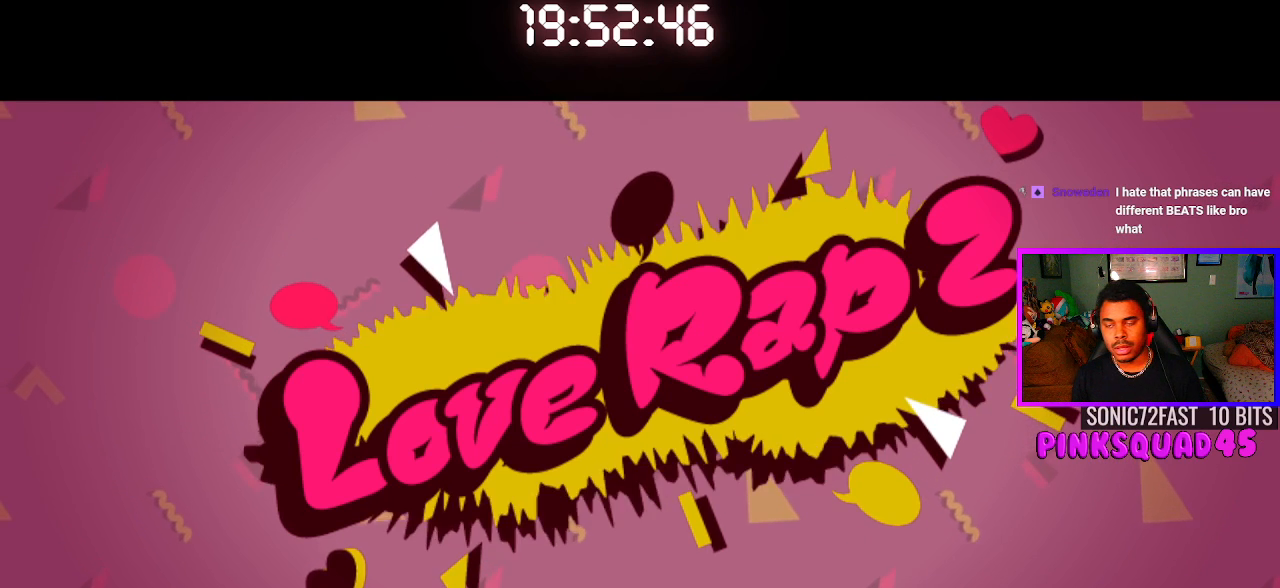
{"buttons": [], "left_stick": "center", "right_stick": "center", "events": [[100, "CROSS", "down"], [250, "CROSS", "up"]]}
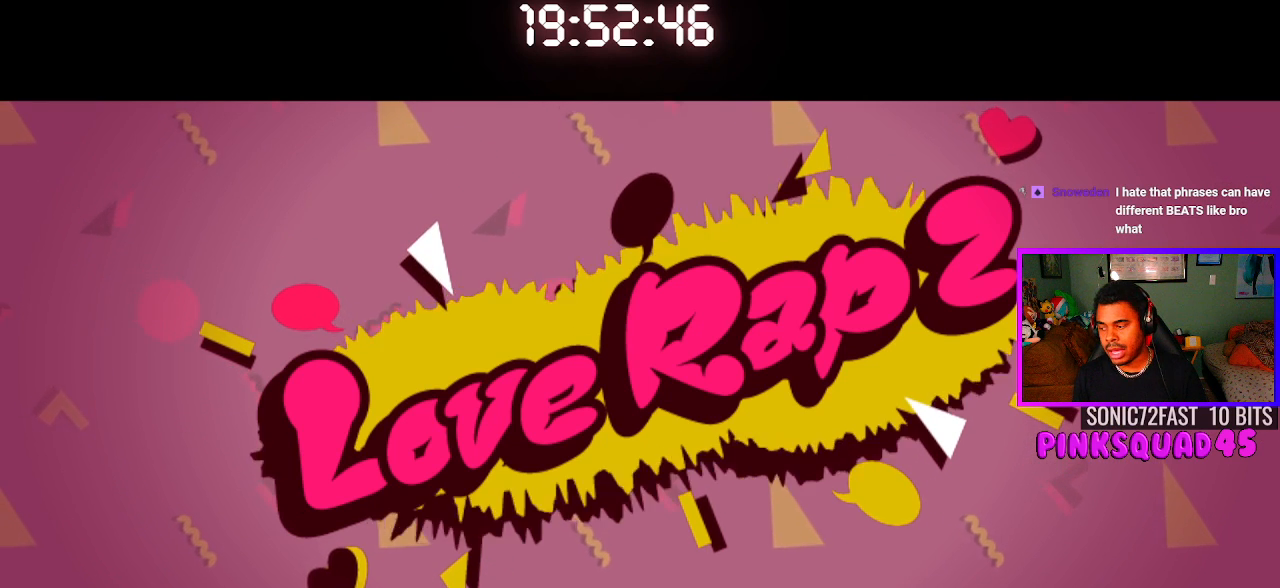
{"buttons": [], "left_stick": "center", "right_stick": "center", "events": []}
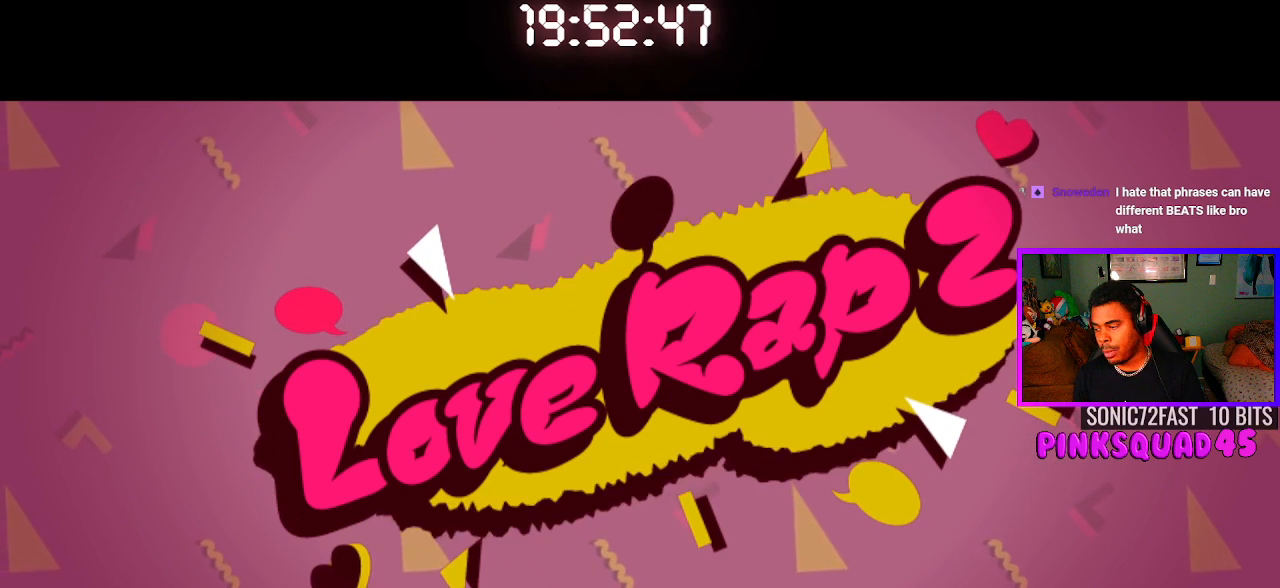
{"buttons": [], "left_stick": "center", "right_stick": "center", "events": []}
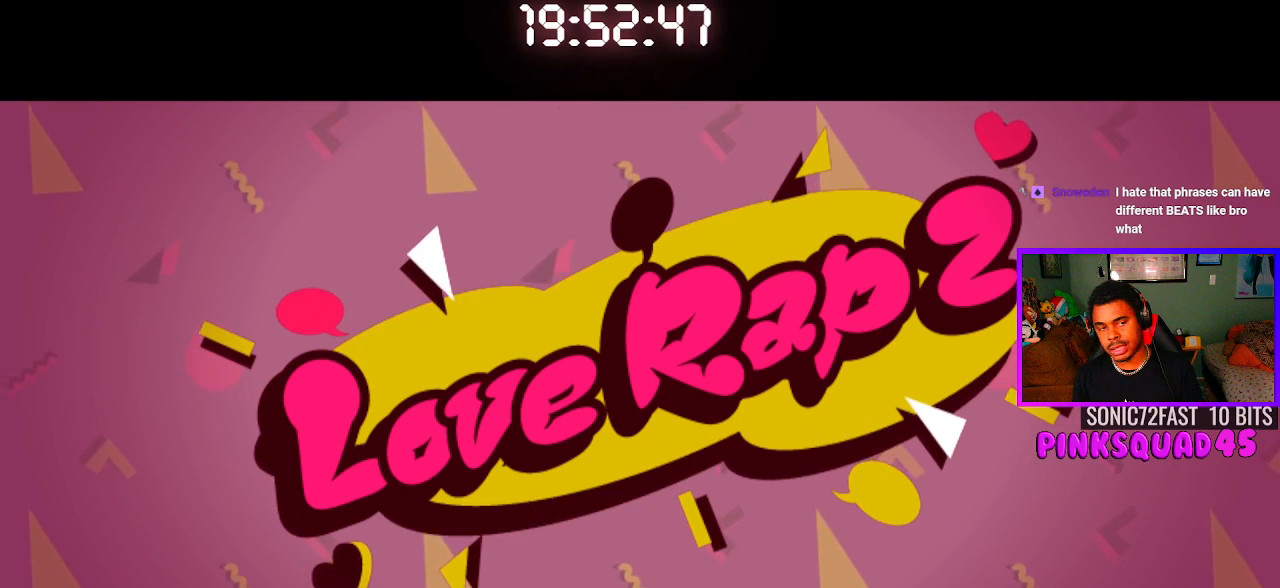
{"buttons": [], "left_stick": "center", "right_stick": "center", "events": [[100, "CROSS", "down"], [250, "CROSS", "up"], [333, "CROSS", "down"], [433, "CROSS", "up"]]}
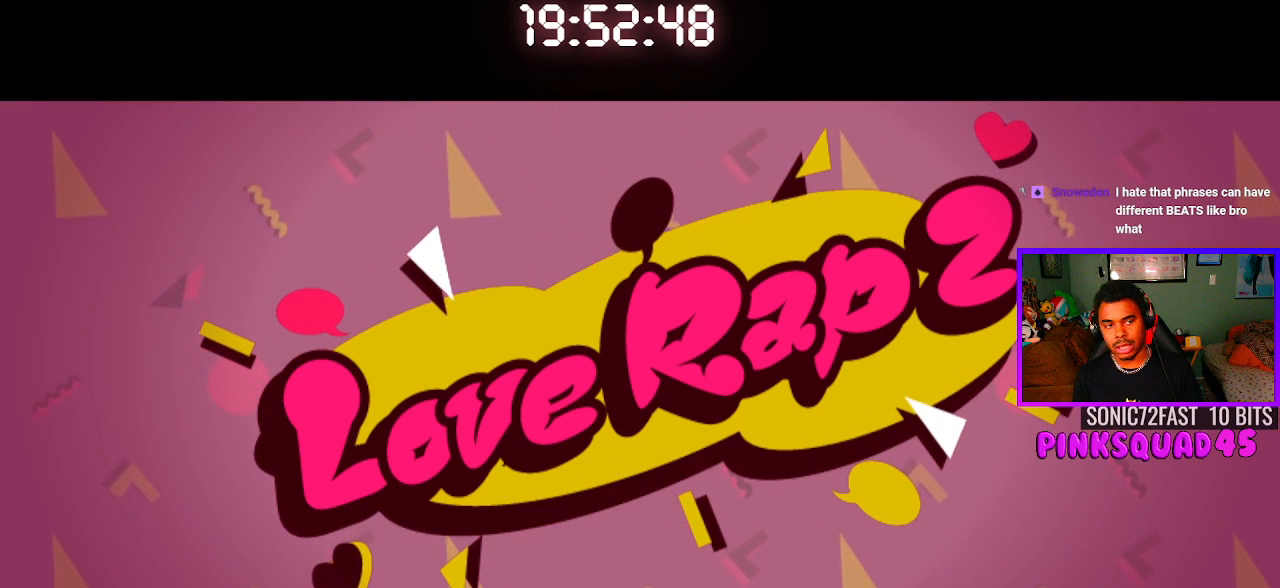
{"buttons": ["CROSS"], "left_stick": "center", "right_stick": "center", "events": [[500, "CROSS", "down"]]}
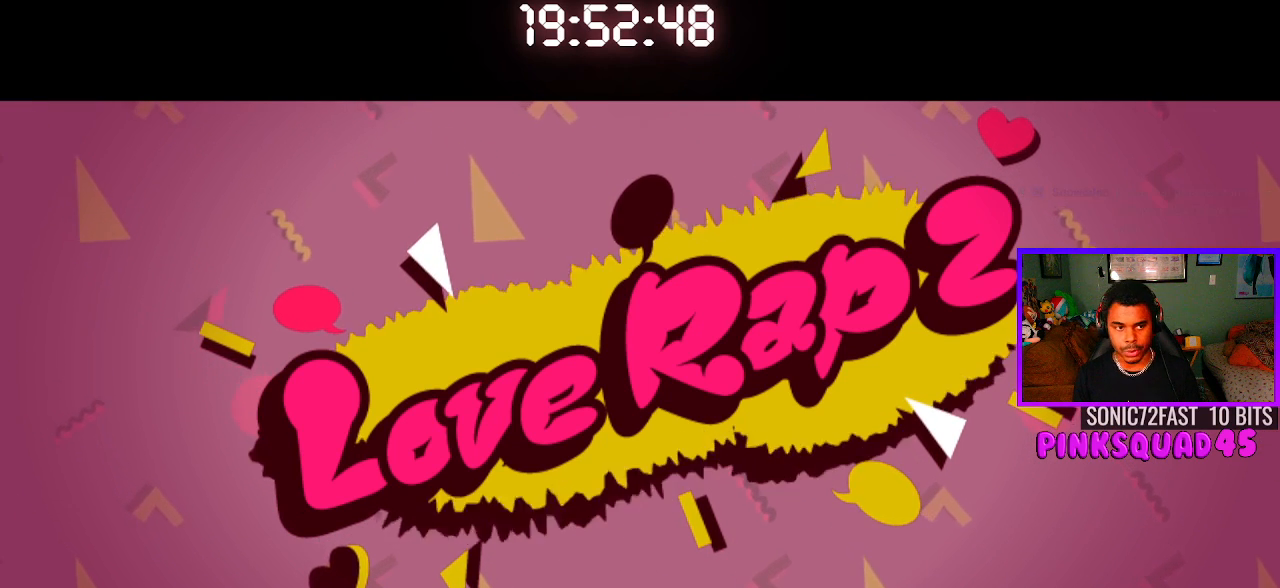
{"buttons": [], "left_stick": "center", "right_stick": "center", "events": [[117, "CROSS", "up"], [217, "CROSS", "down"], [317, "CROSS", "up"], [400, "CROSS", "down"], [483, "CROSS", "up"]]}
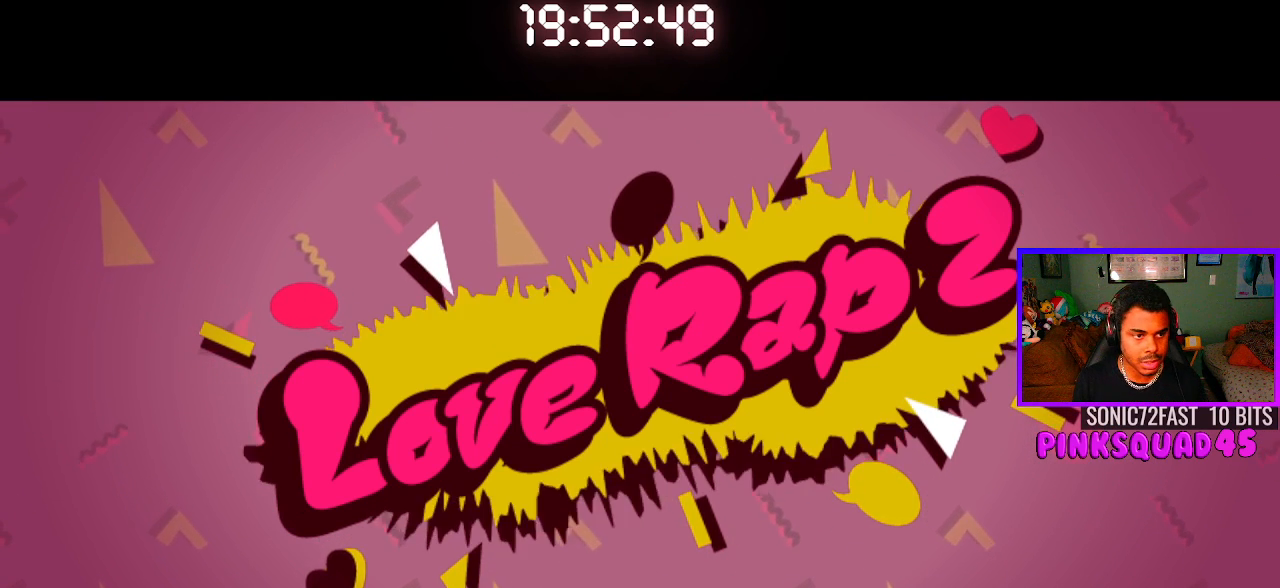
{"buttons": [], "left_stick": "center", "right_stick": "center", "events": [[83, "CROSS", "down"], [200, "CROSS", "up"], [317, "CROSS", "down"], [417, "CROSS", "up"]]}
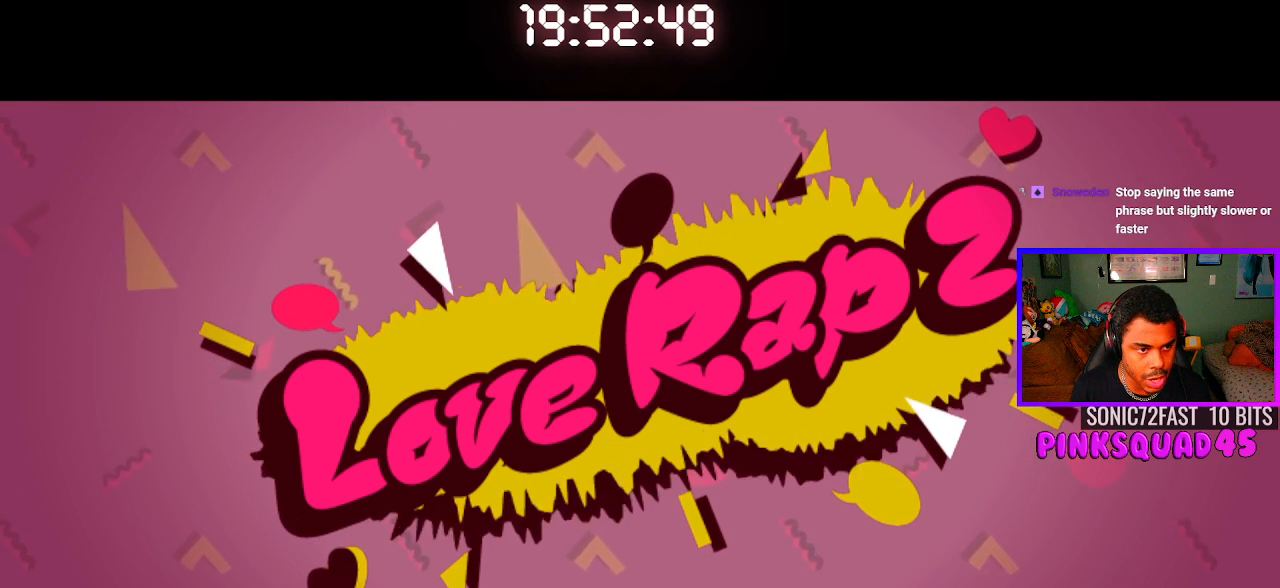
{"buttons": [], "left_stick": "center", "right_stick": "center", "events": []}
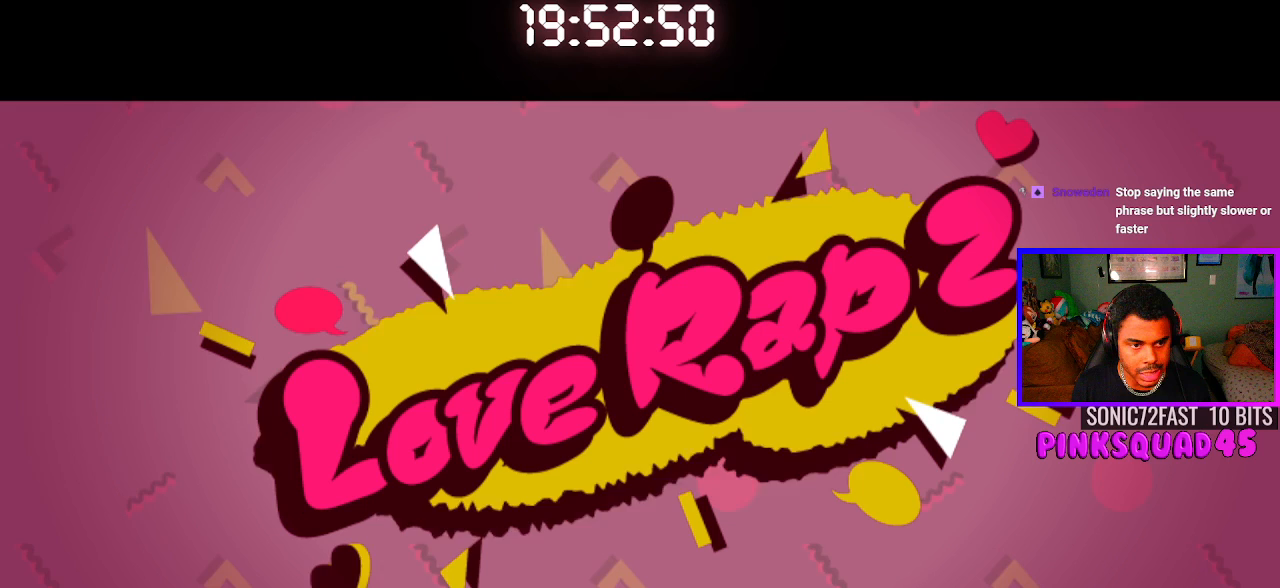
{"buttons": [], "left_stick": "center", "right_stick": "center", "events": []}
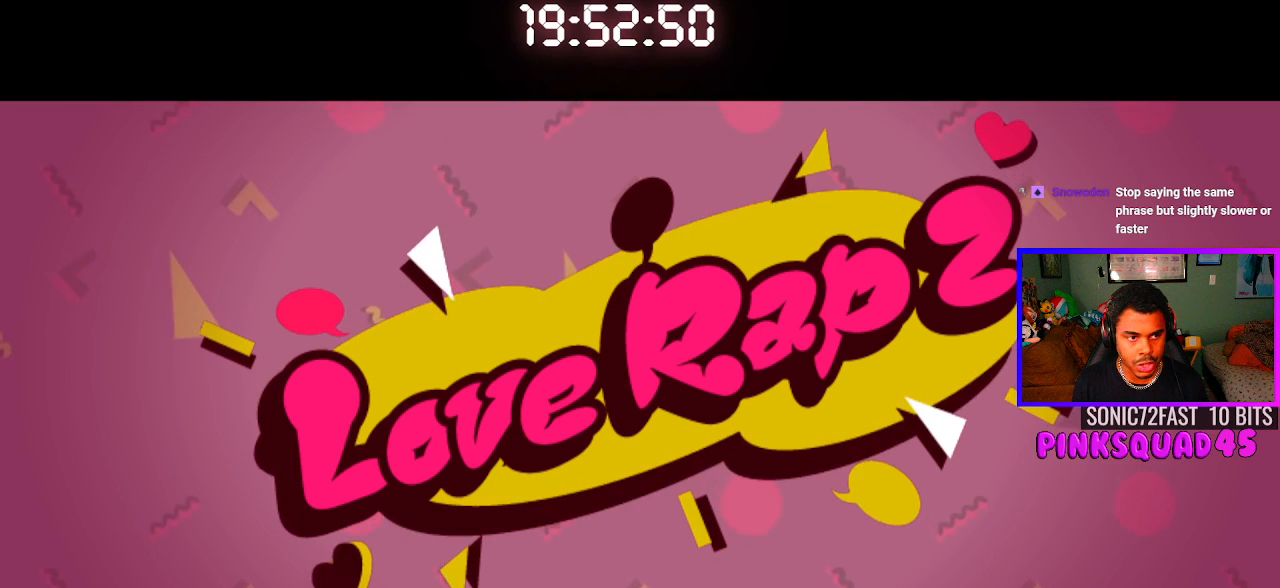
{"buttons": [], "left_stick": "center", "right_stick": "center", "events": []}
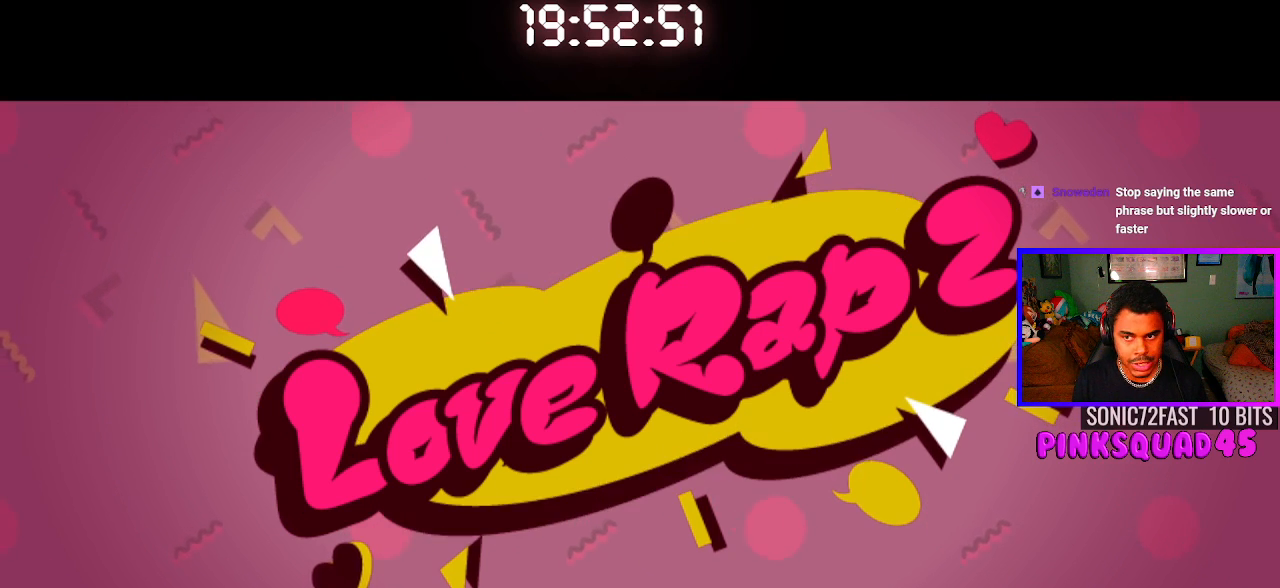
{"buttons": [], "left_stick": "center", "right_stick": "center", "events": []}
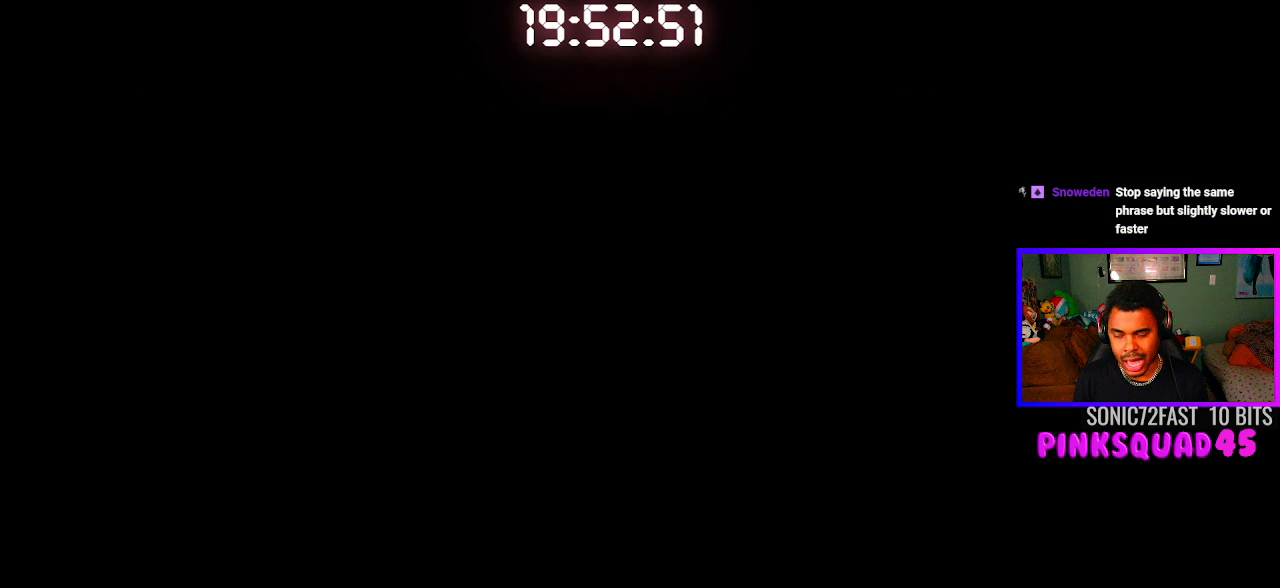
{"buttons": [], "left_stick": "center", "right_stick": "center", "events": []}
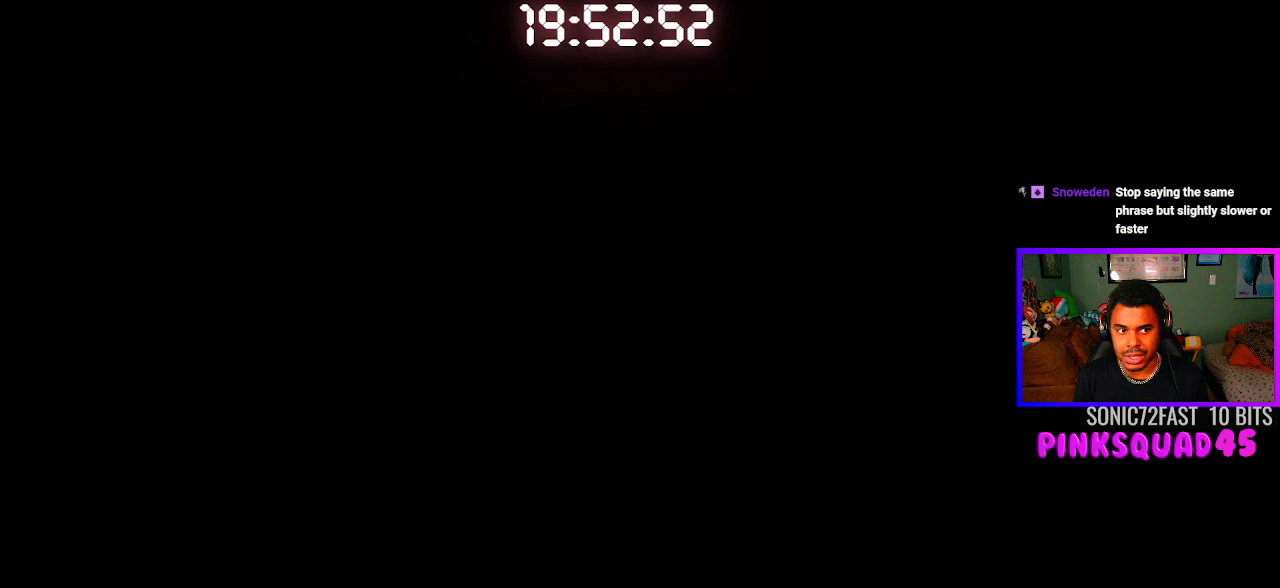
{"buttons": [], "left_stick": "center", "right_stick": "center", "events": []}
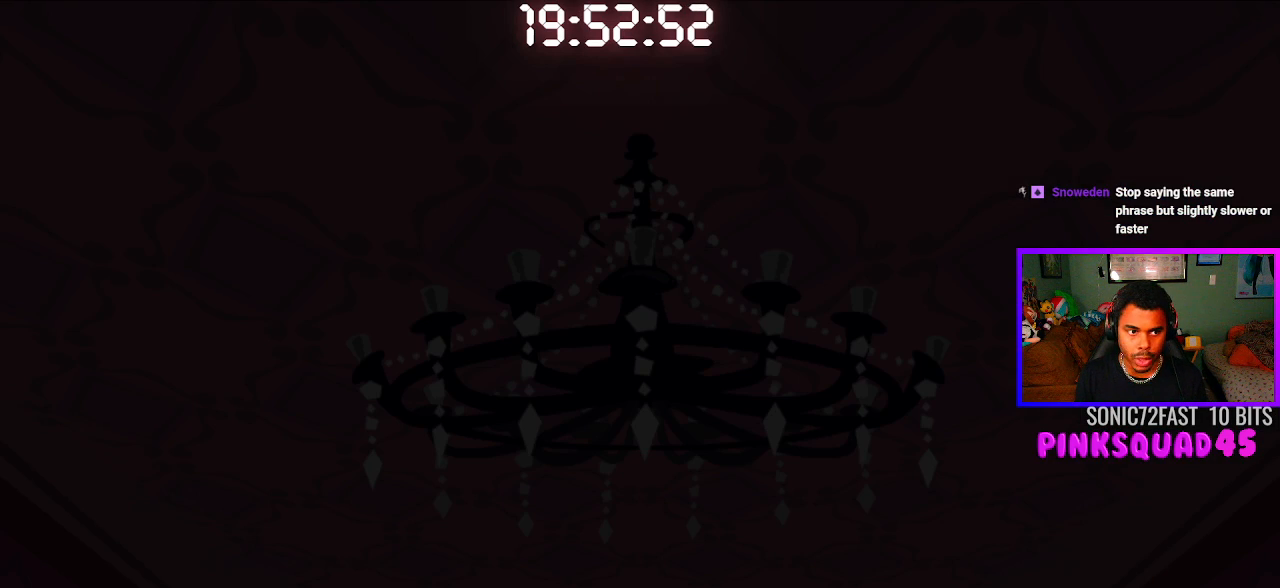
{"buttons": [], "left_stick": "center", "right_stick": "center", "events": []}
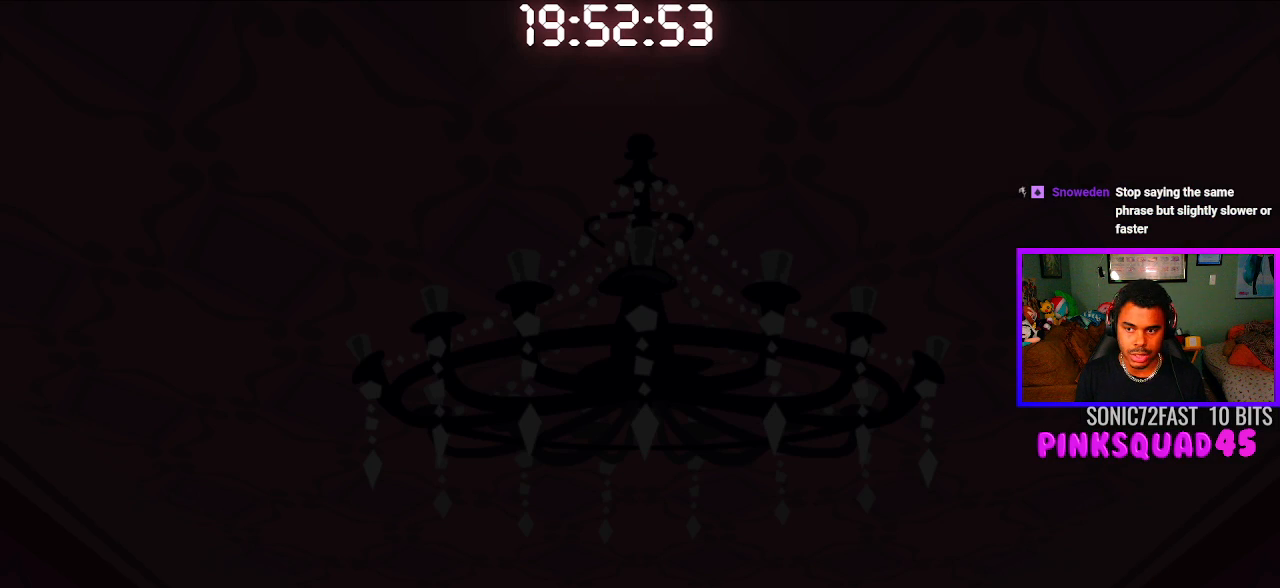
{"buttons": [], "left_stick": "center", "right_stick": "center", "events": []}
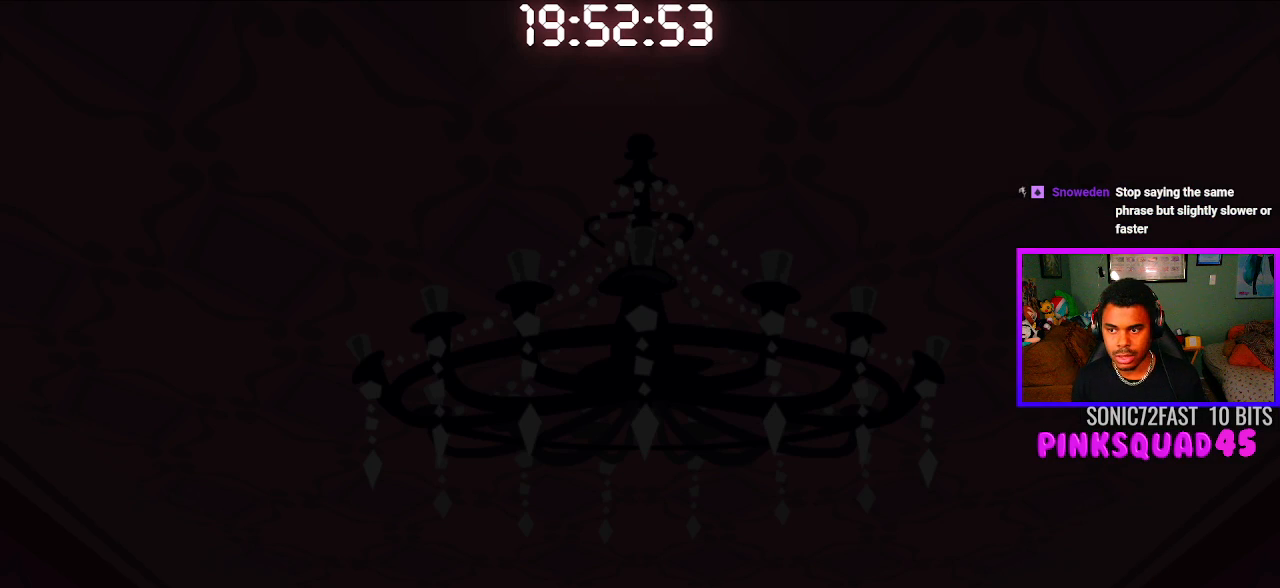
{"buttons": [], "left_stick": "center", "right_stick": "center", "events": []}
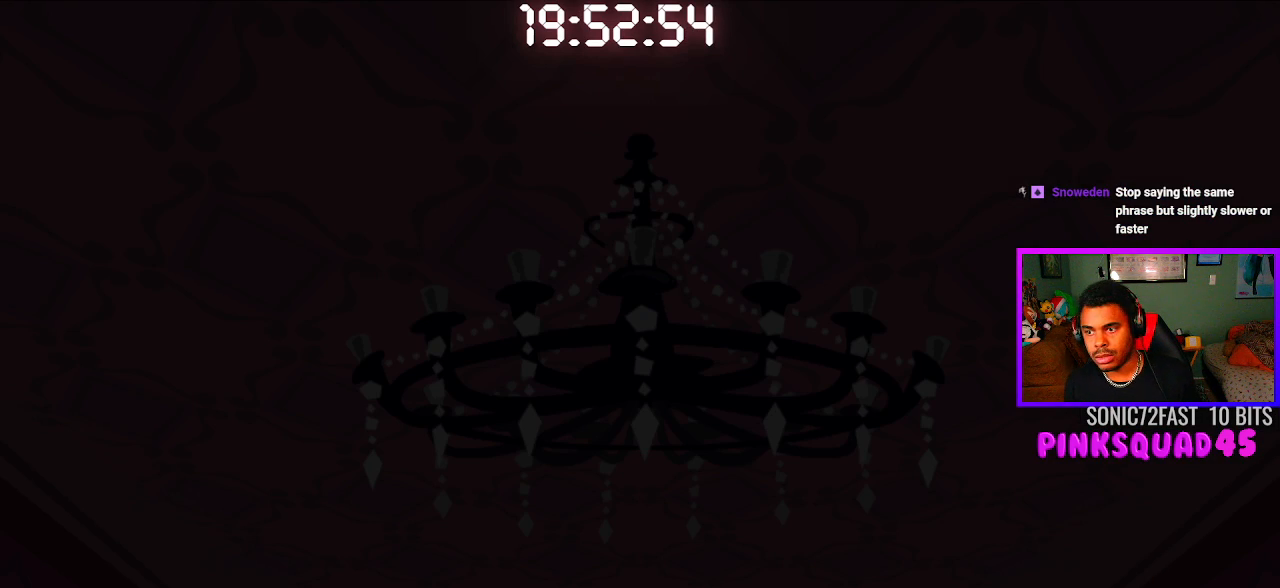
{"buttons": [], "left_stick": "center", "right_stick": "center", "events": []}
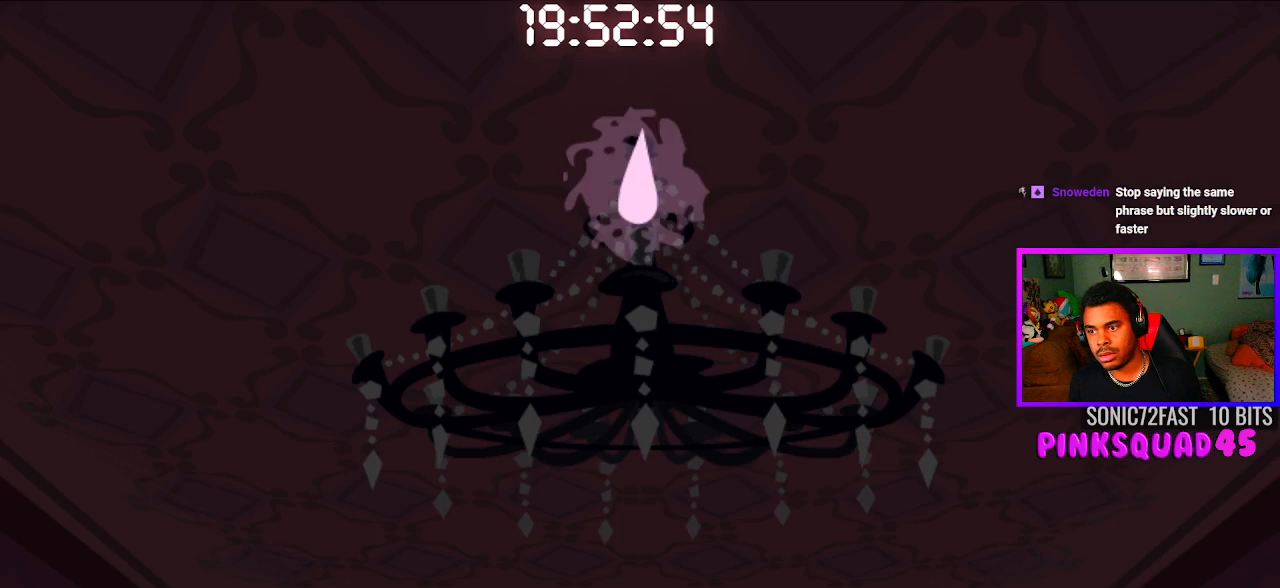
{"buttons": [], "left_stick": "center", "right_stick": "center", "events": [[167, "CROSS", "down"], [267, "CROSS", "up"]]}
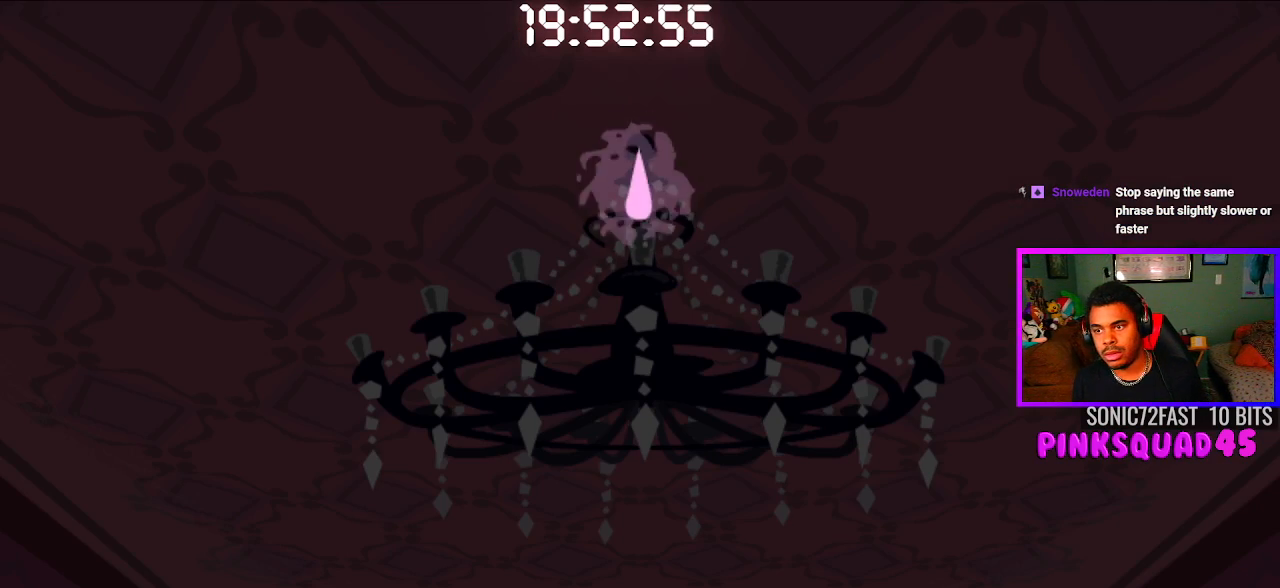
{"buttons": ["CROSS"], "left_stick": "center", "right_stick": "center", "events": [[100, "CROSS", "down"], [217, "CROSS", "up"], [283, "CROSS", "down"], [383, "CROSS", "up"], [483, "CROSS", "down"]]}
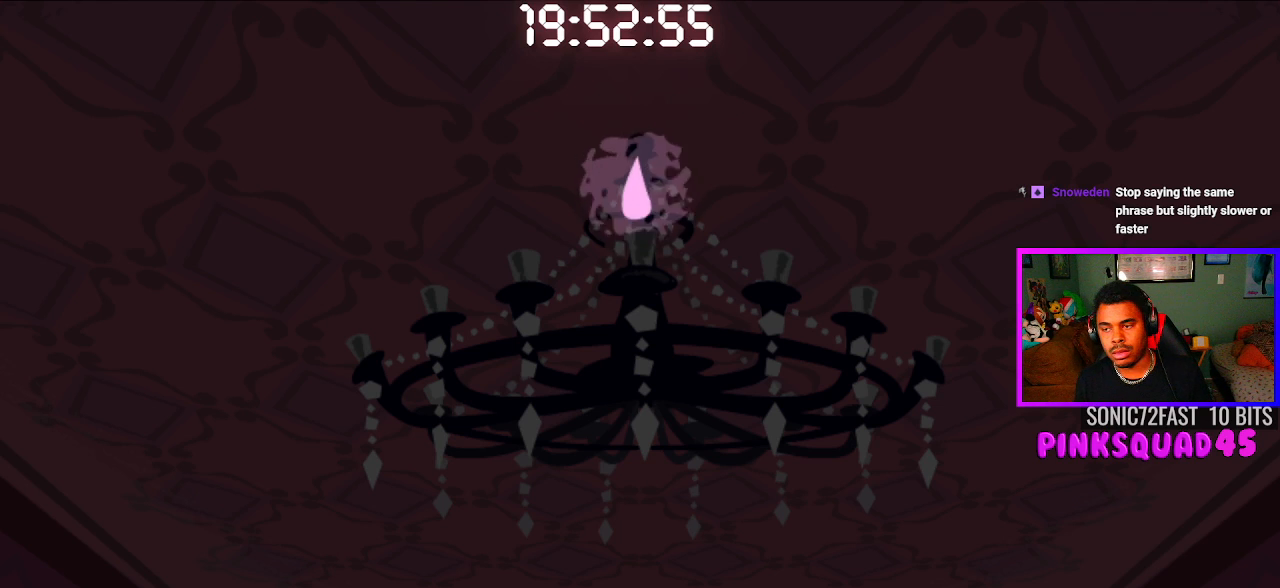
{"buttons": [], "left_stick": "center", "right_stick": "center", "events": [[67, "CROSS", "up"]]}
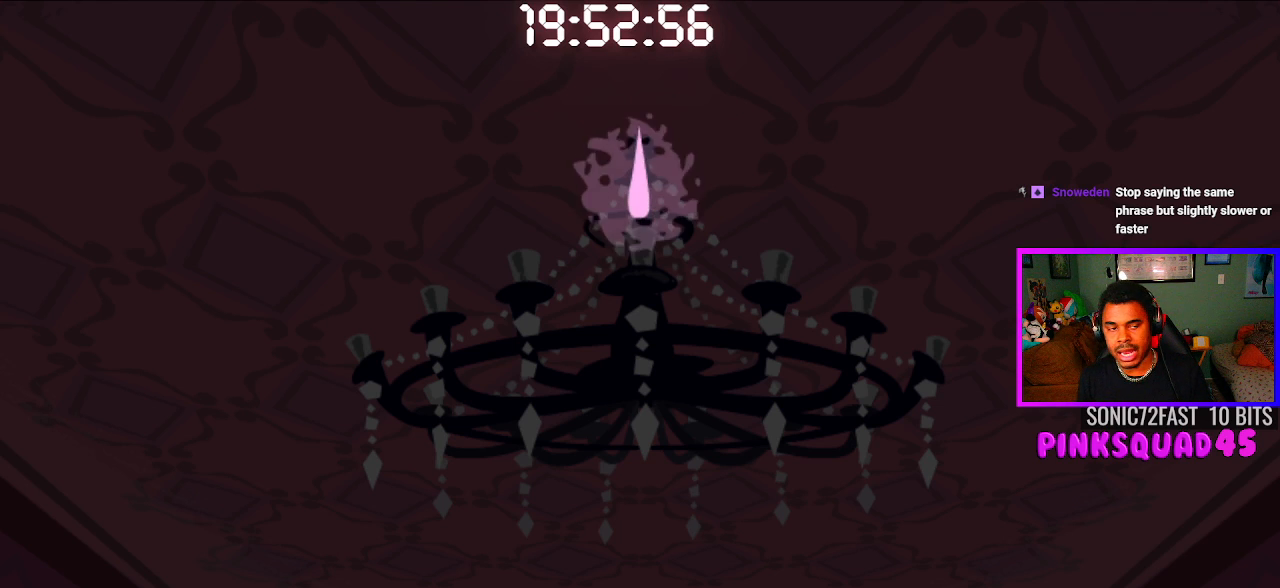
{"buttons": [], "left_stick": "center", "right_stick": "center", "events": []}
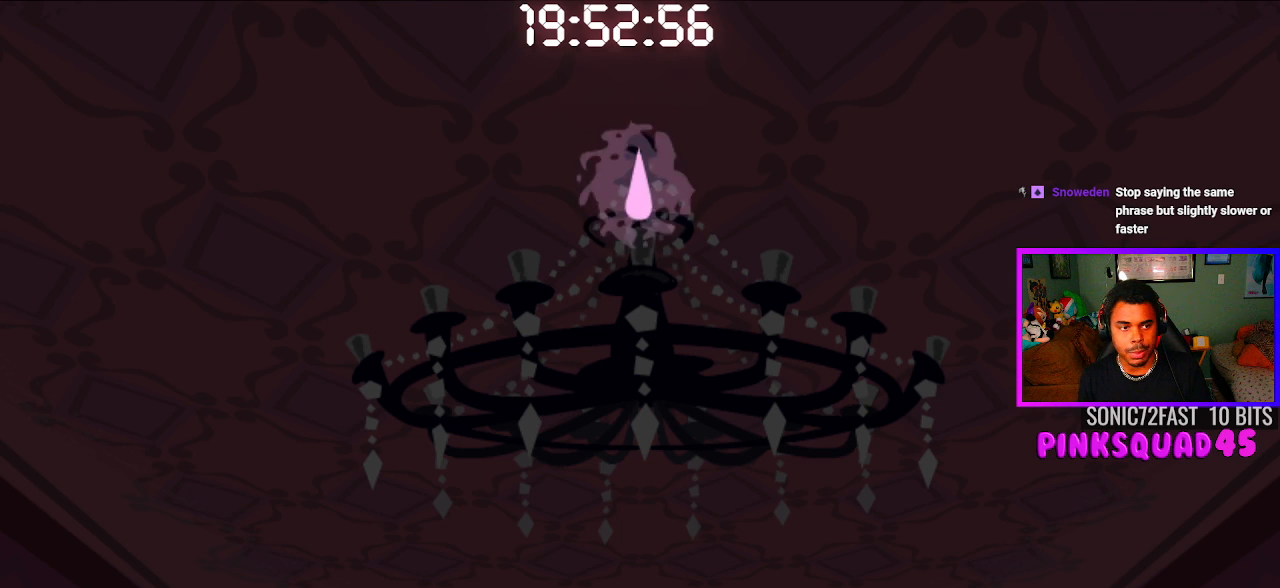
{"buttons": [], "left_stick": "center", "right_stick": "center", "events": []}
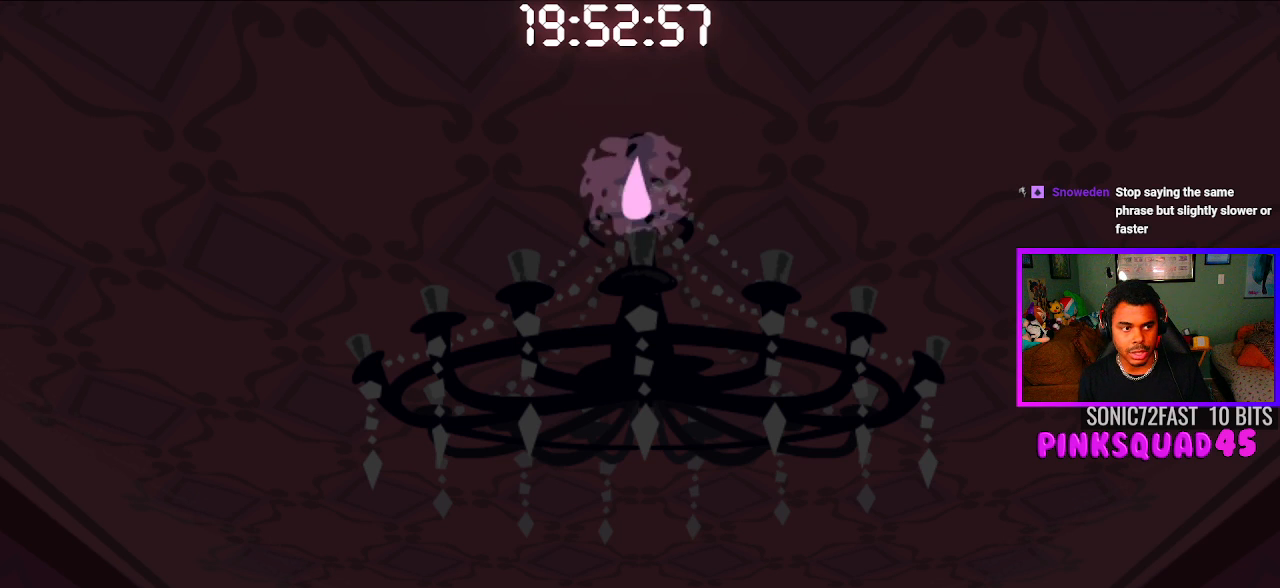
{"buttons": [], "left_stick": "center", "right_stick": "center", "events": [[367, "CROSS", "down"], [483, "CROSS", "up"]]}